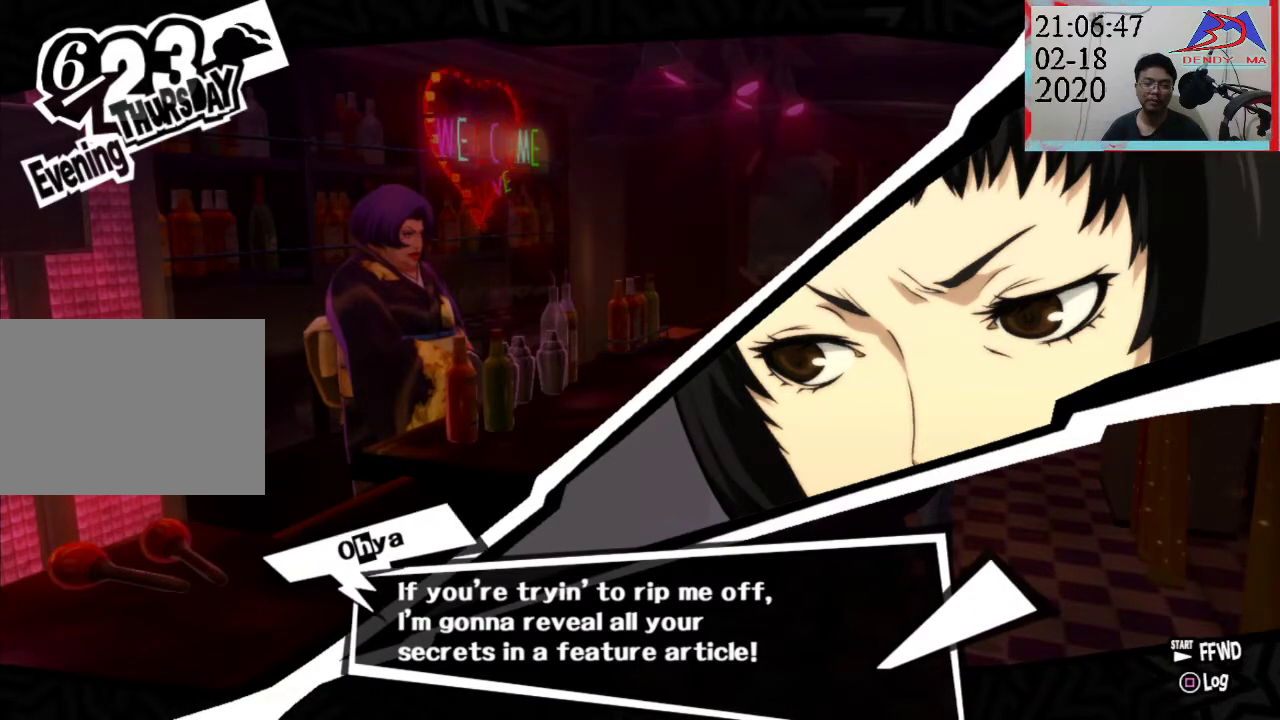
Gameplay with a controller (PlayStation layout); each line is a JSON object with the inputs held at the frame after it. "events" lists button and stick changes between this image and that frame as [ms after this image, input, new state], when the widget could be followed in between. Not read: L3 R3.
{"buttons": ["CROSS"], "left_stick": "center", "right_stick": "center", "events": [[217, "CROSS", "down"]]}
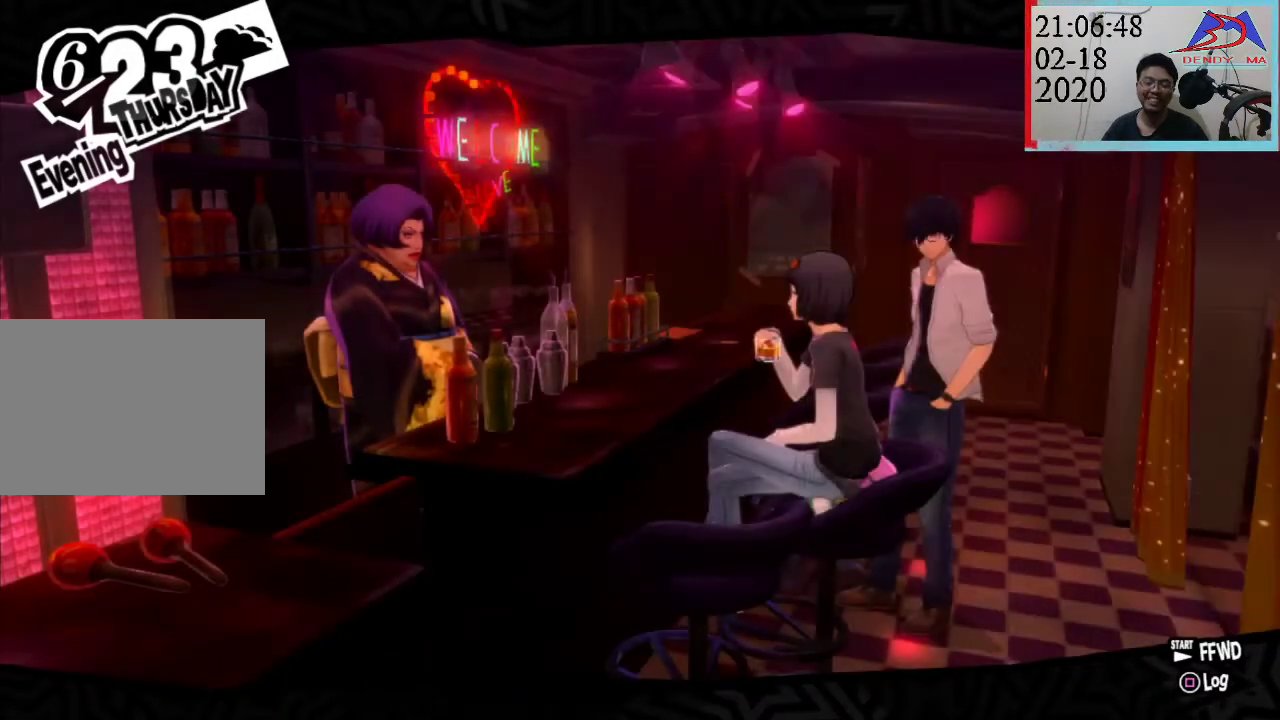
{"buttons": [], "left_stick": "center", "right_stick": "center", "events": [[100, "CROSS", "up"]]}
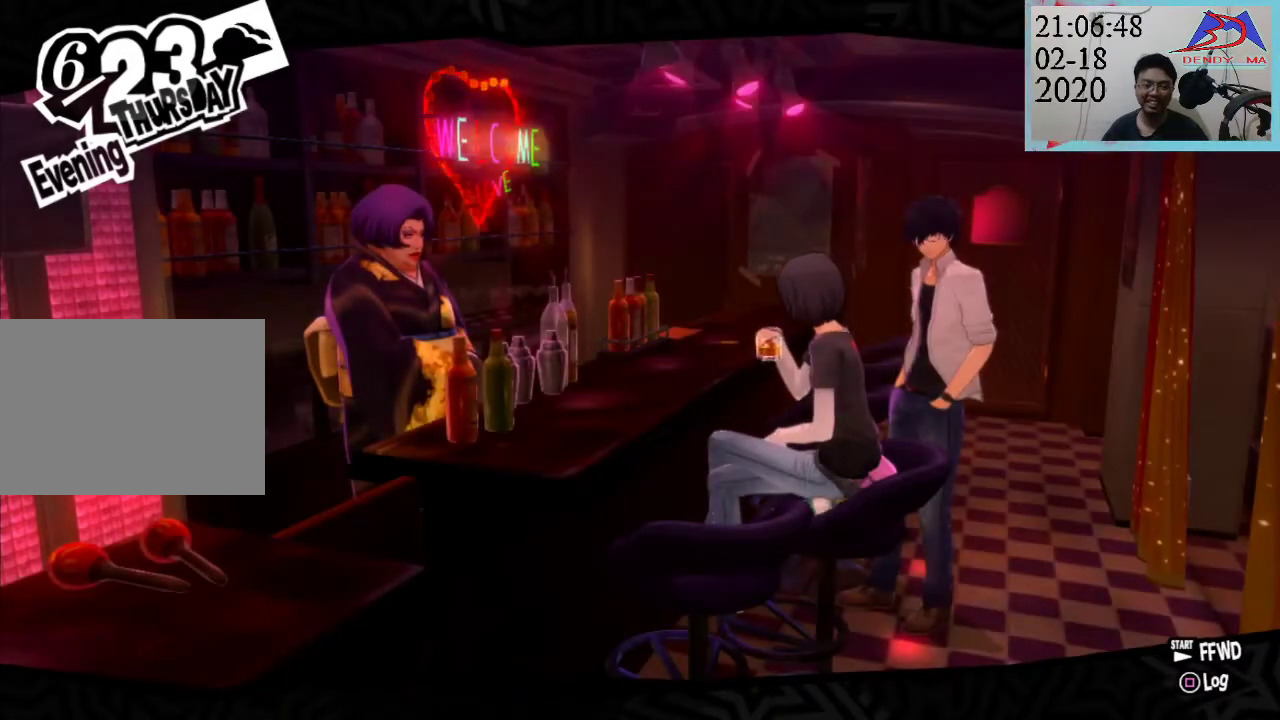
{"buttons": [], "left_stick": "center", "right_stick": "center", "events": []}
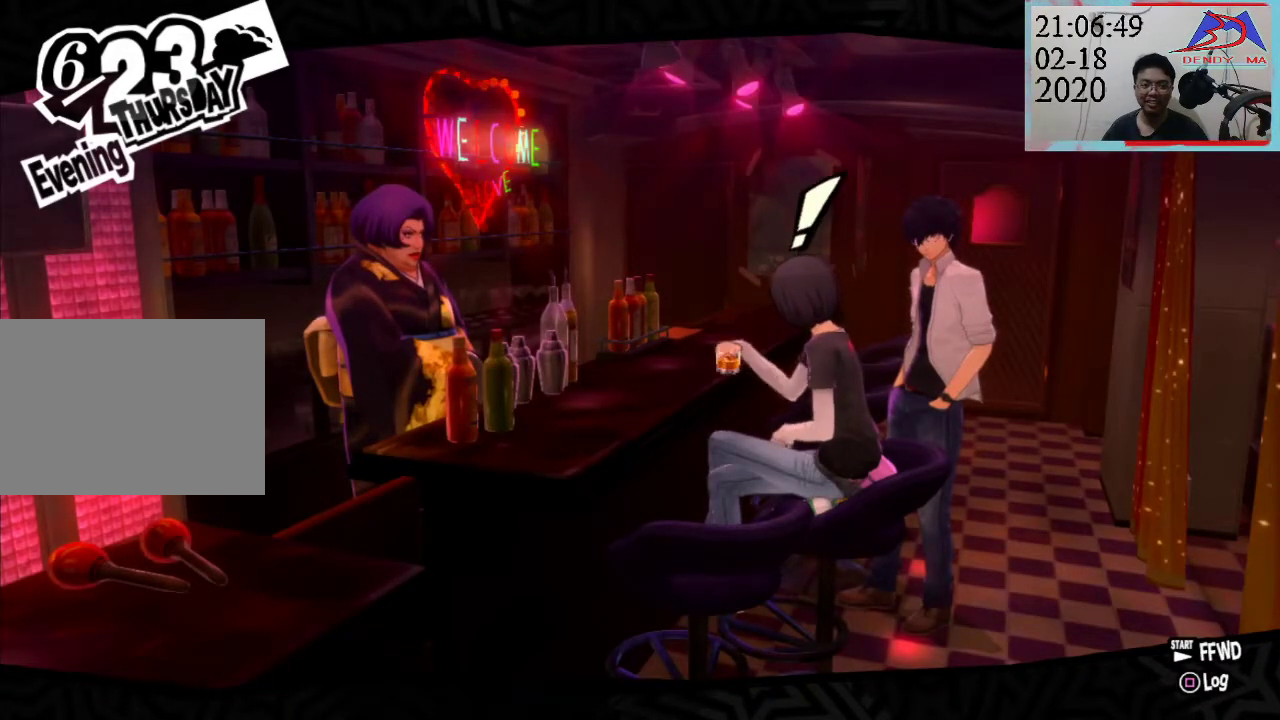
{"buttons": [], "left_stick": "center", "right_stick": "center", "events": []}
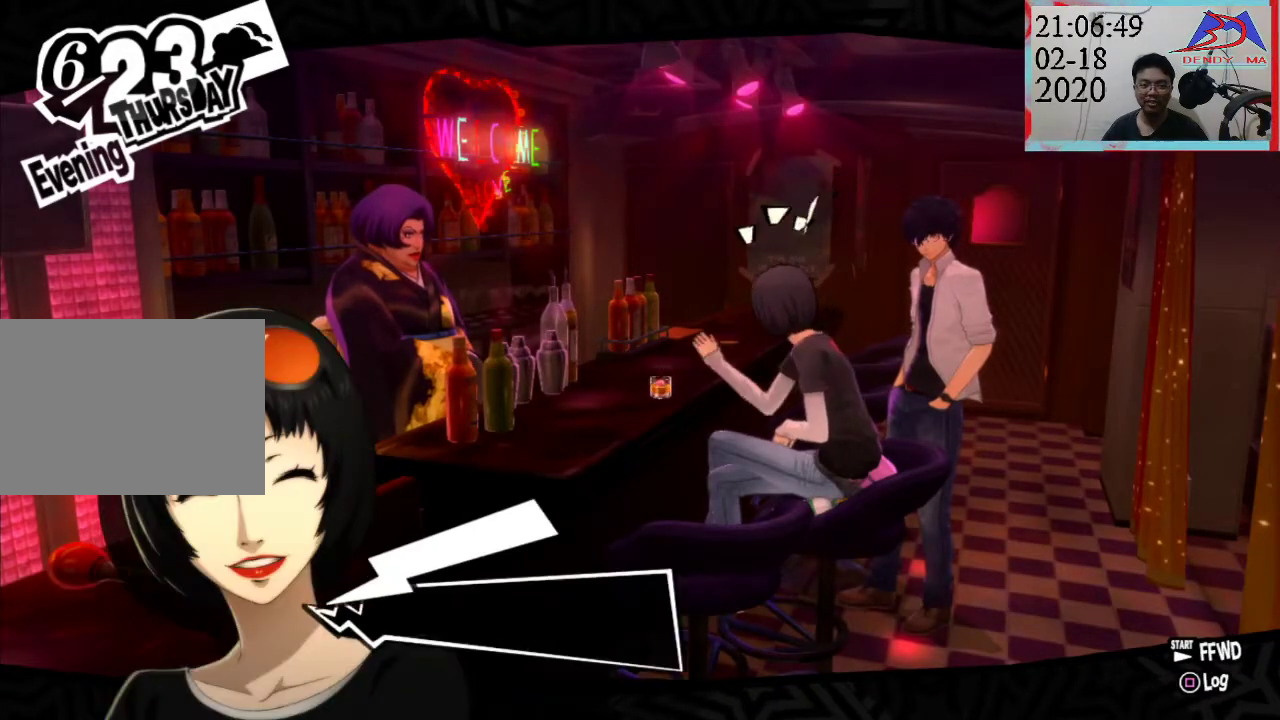
{"buttons": [], "left_stick": "center", "right_stick": "center", "events": []}
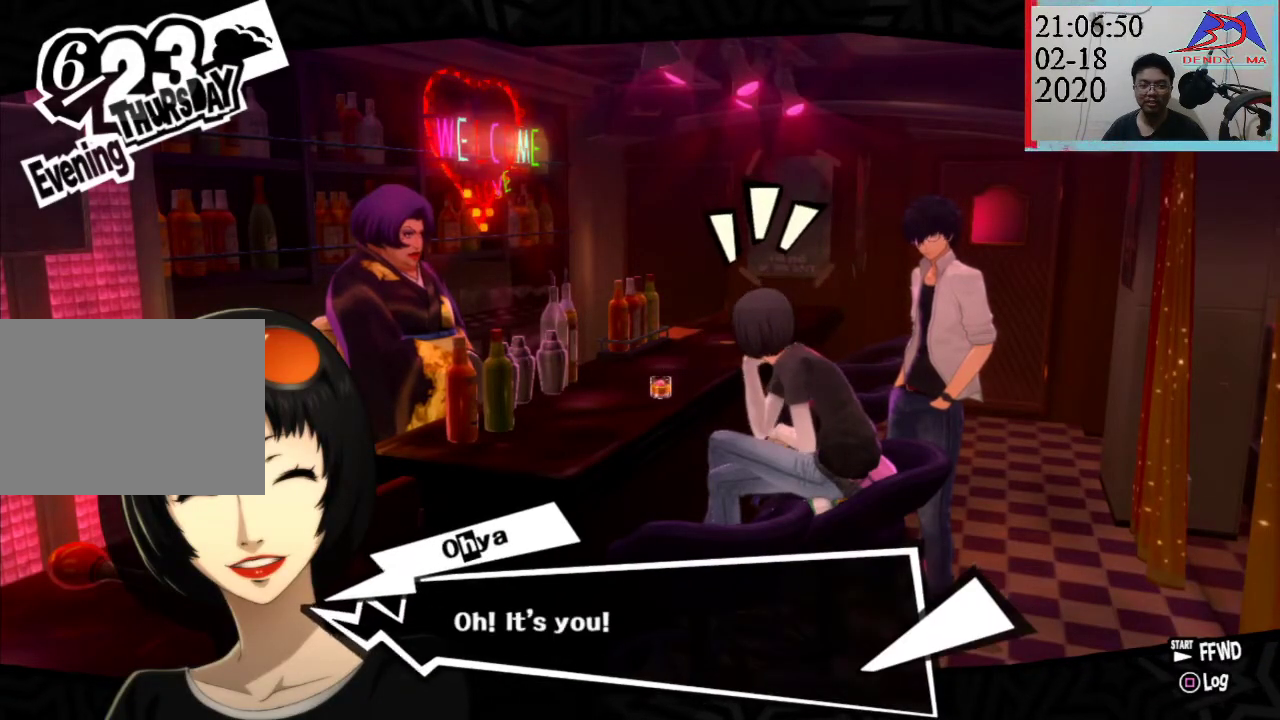
{"buttons": [], "left_stick": "center", "right_stick": "center", "events": []}
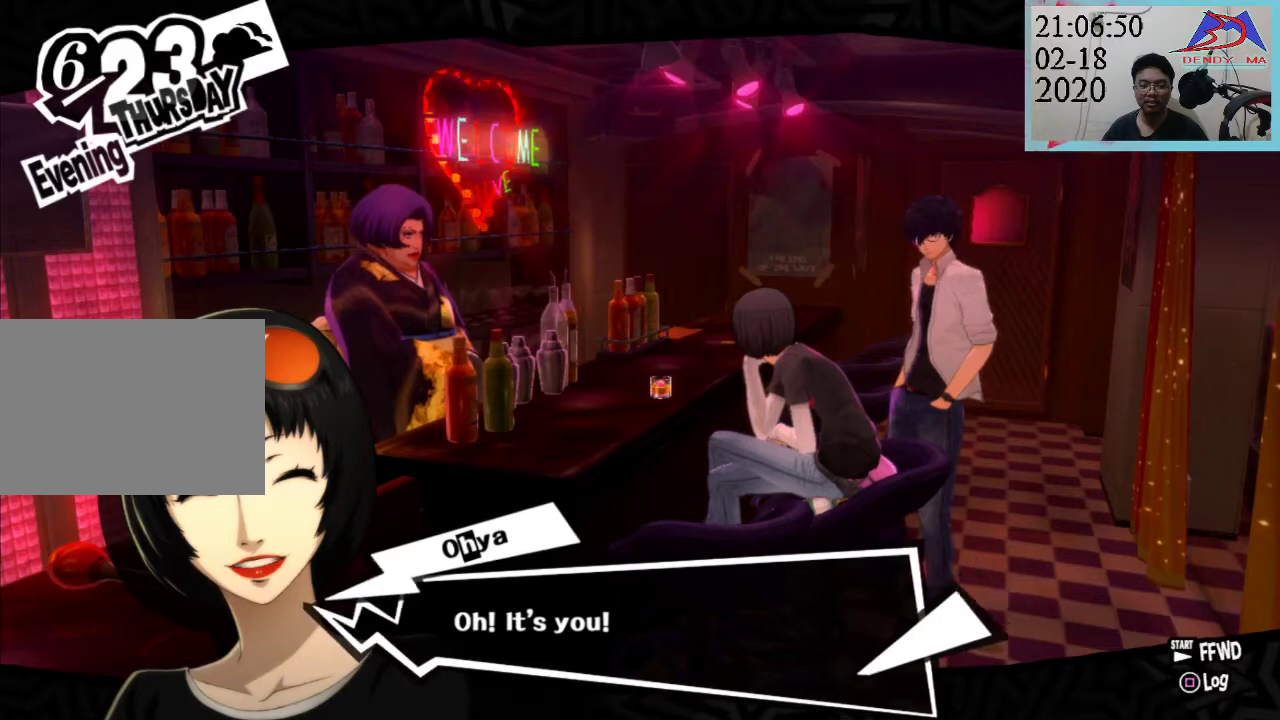
{"buttons": [], "left_stick": "center", "right_stick": "center", "events": []}
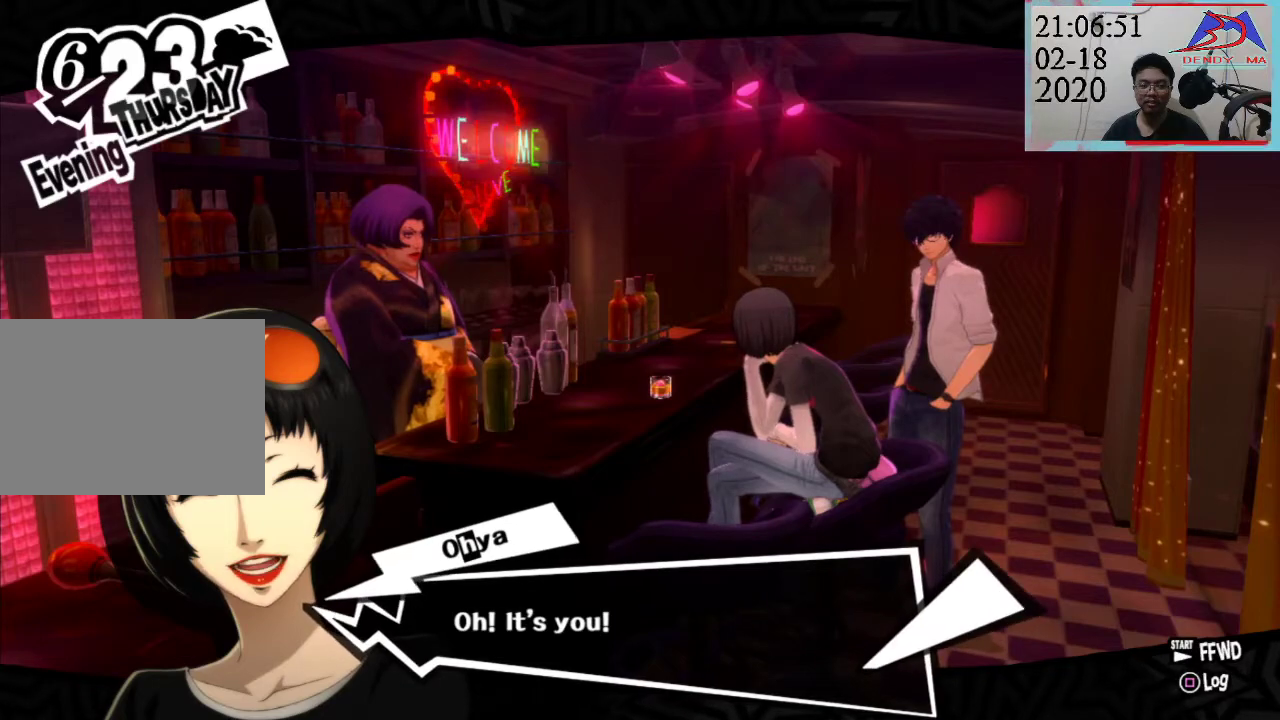
{"buttons": [], "left_stick": "center", "right_stick": "center", "events": []}
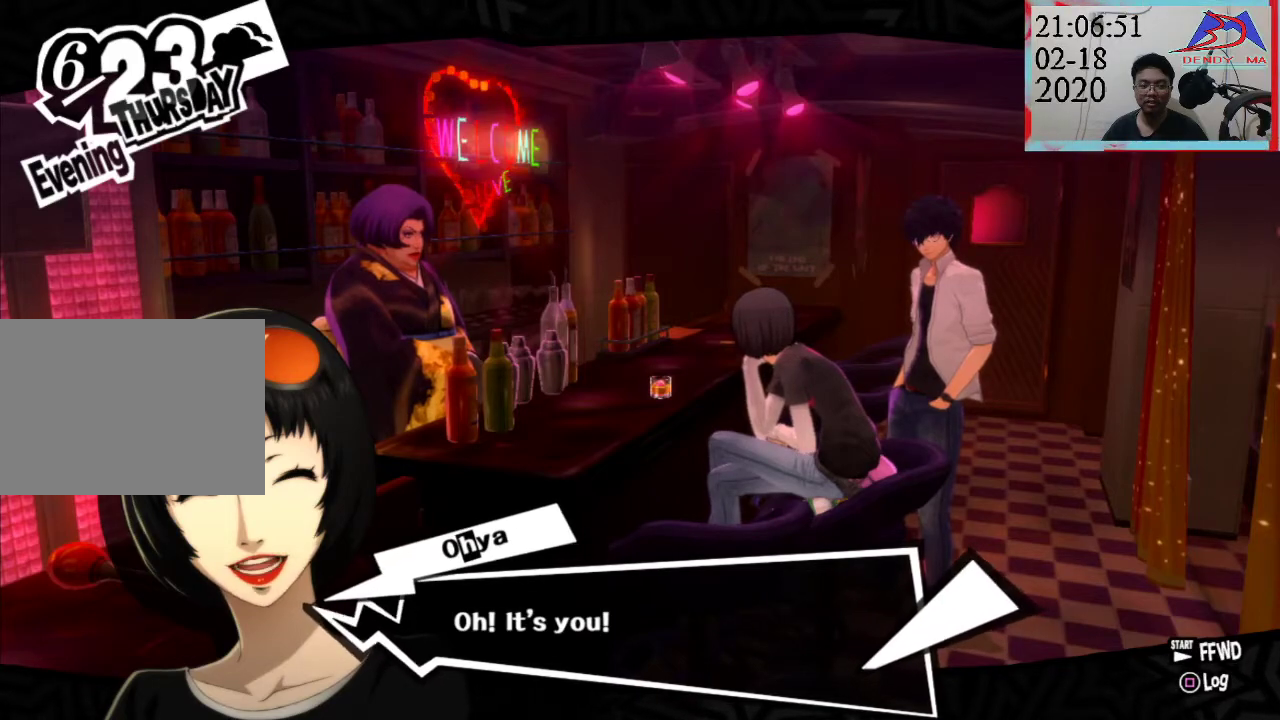
{"buttons": [], "left_stick": "center", "right_stick": "center", "events": []}
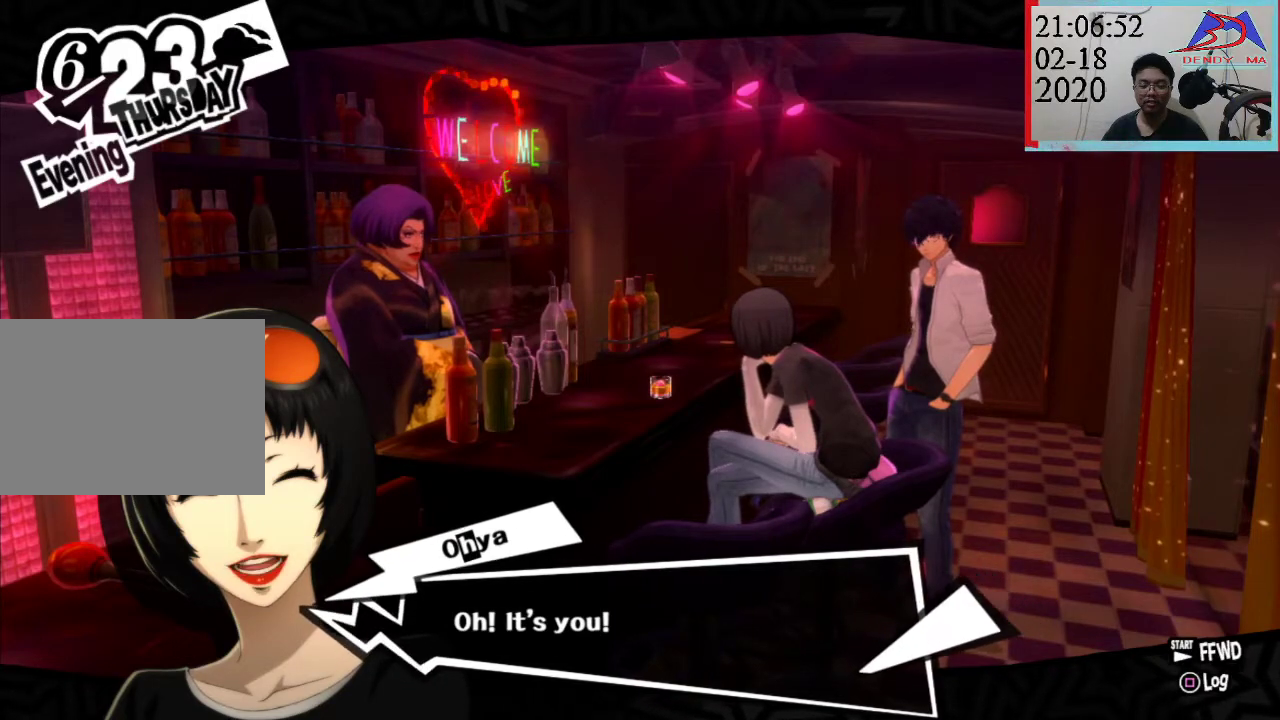
{"buttons": [], "left_stick": "center", "right_stick": "center", "events": []}
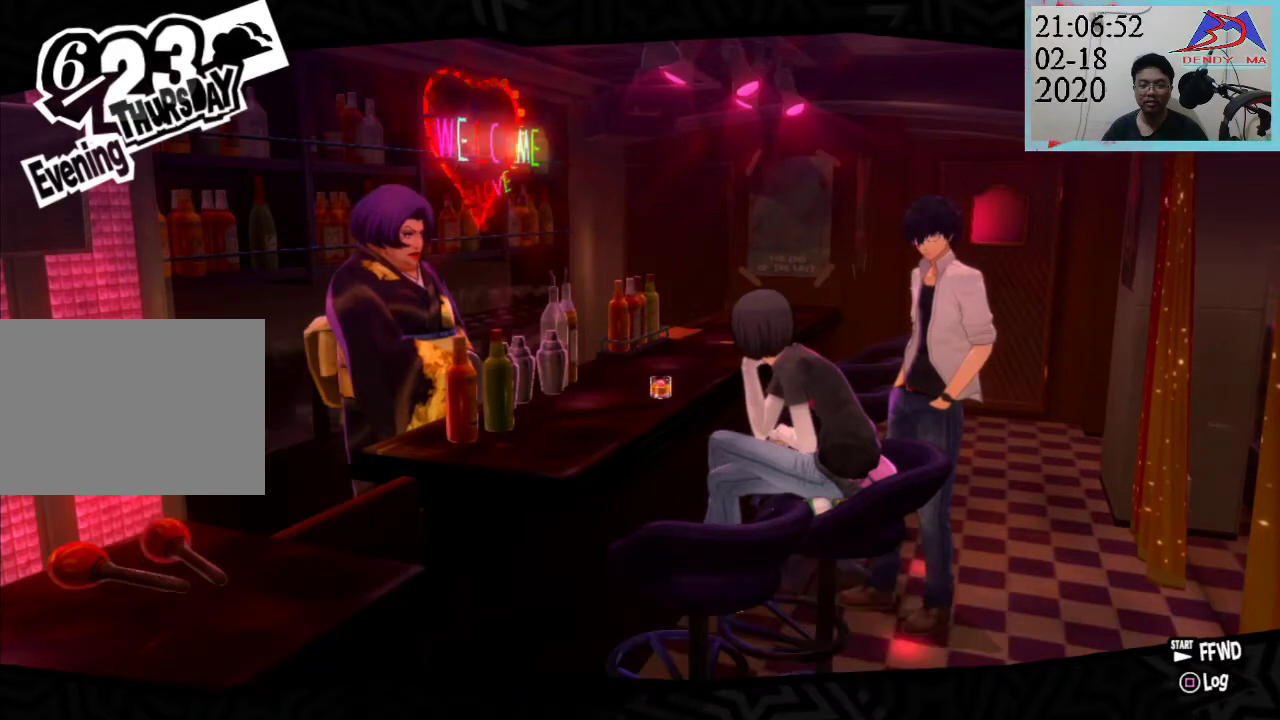
{"buttons": [], "left_stick": "center", "right_stick": "center", "events": [[33, "CROSS", "down"], [233, "CROSS", "up"]]}
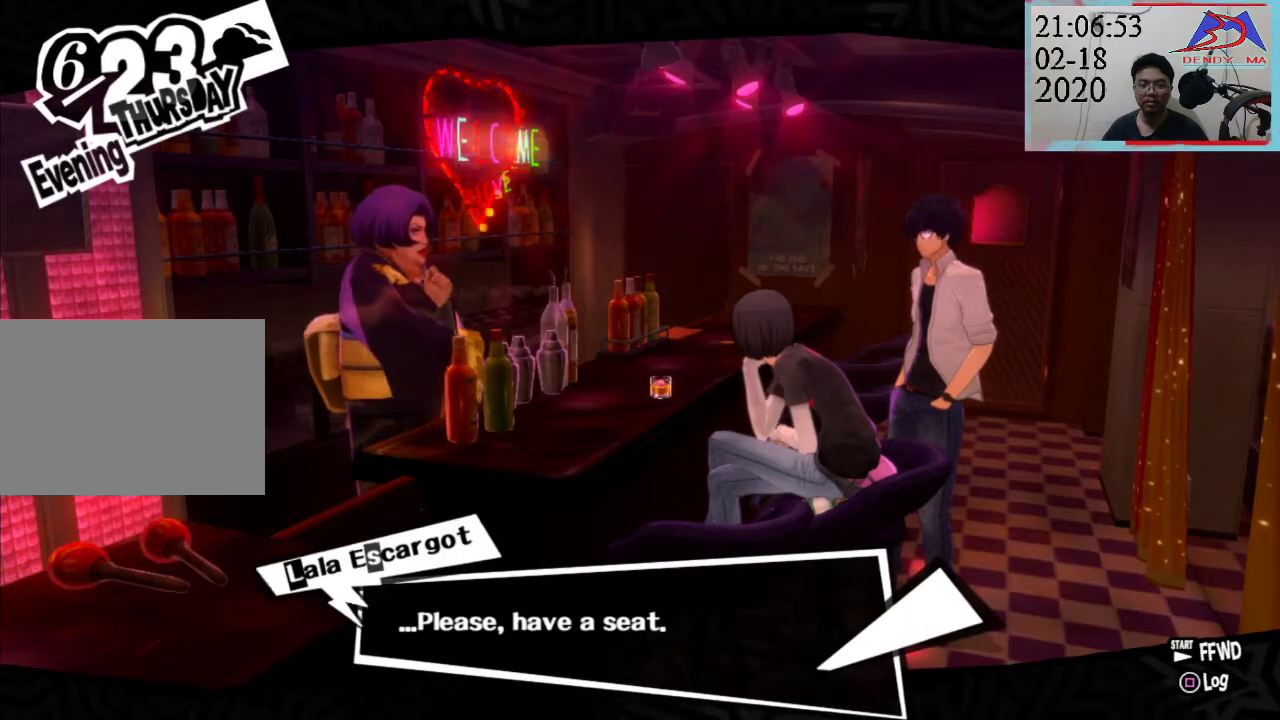
{"buttons": [], "left_stick": "center", "right_stick": "center", "events": []}
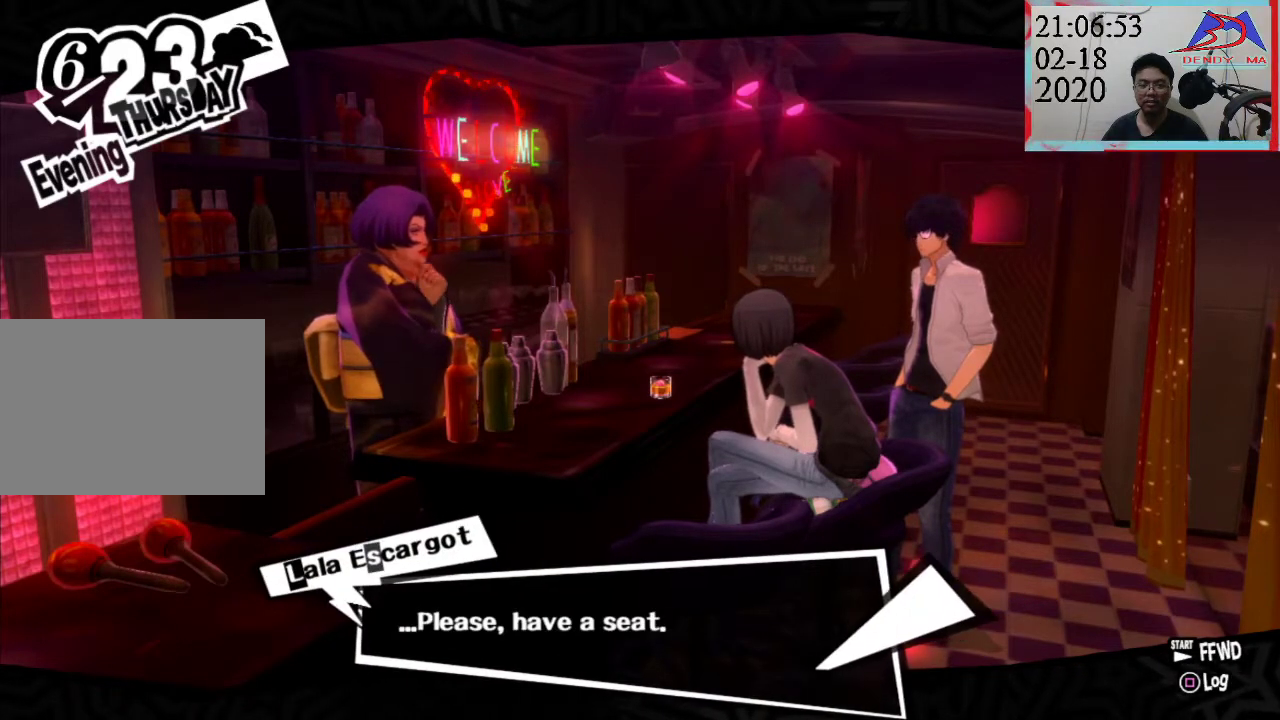
{"buttons": [], "left_stick": "center", "right_stick": "center", "events": []}
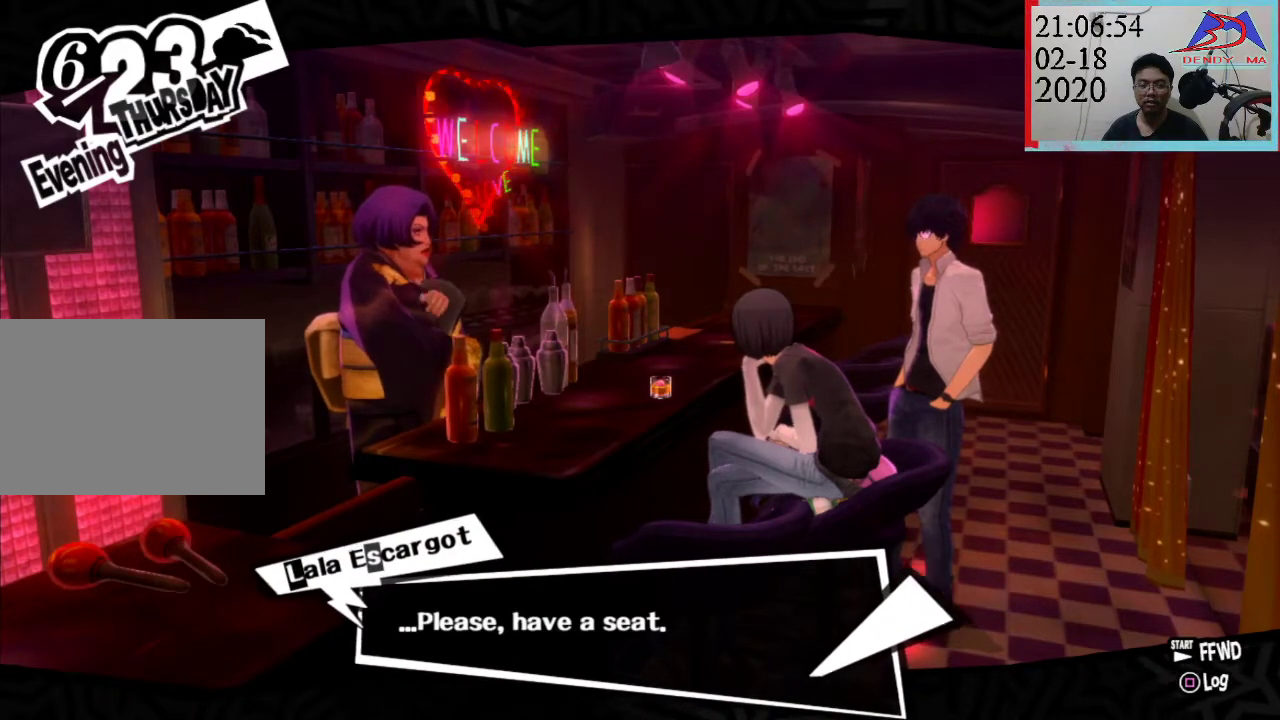
{"buttons": [], "left_stick": "center", "right_stick": "center", "events": []}
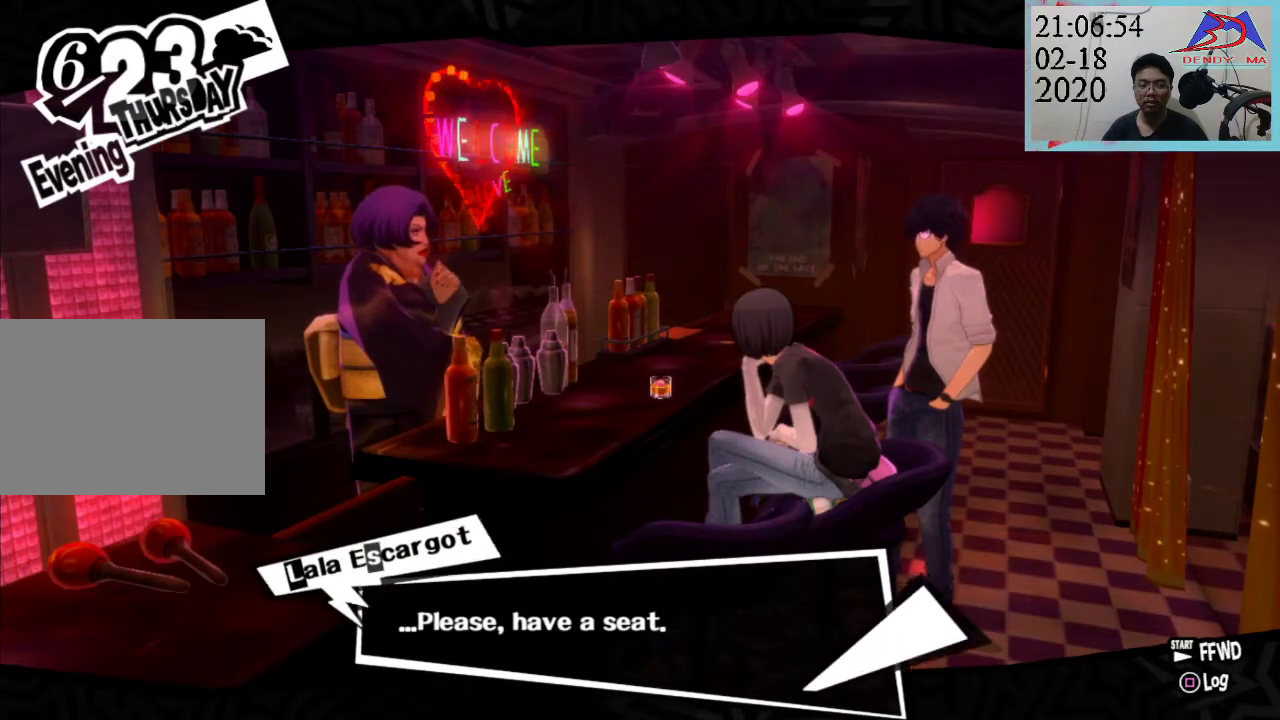
{"buttons": [], "left_stick": "center", "right_stick": "center", "events": []}
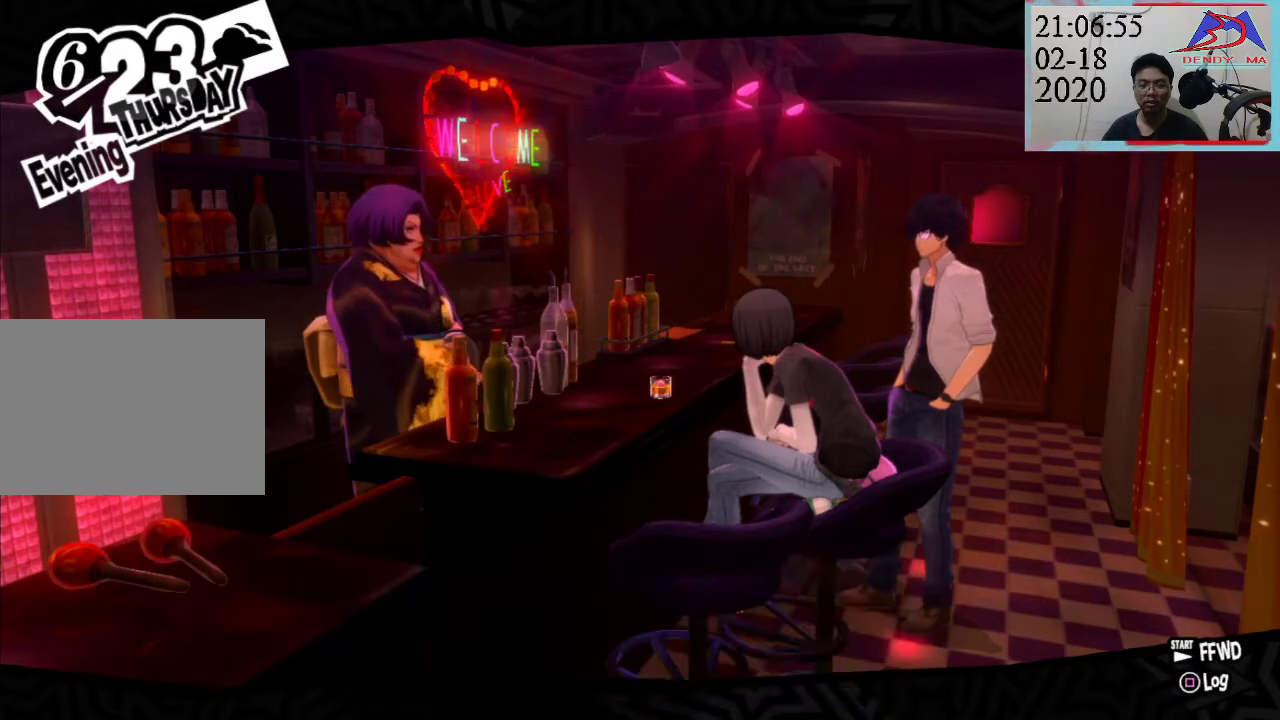
{"buttons": [], "left_stick": "center", "right_stick": "center", "events": []}
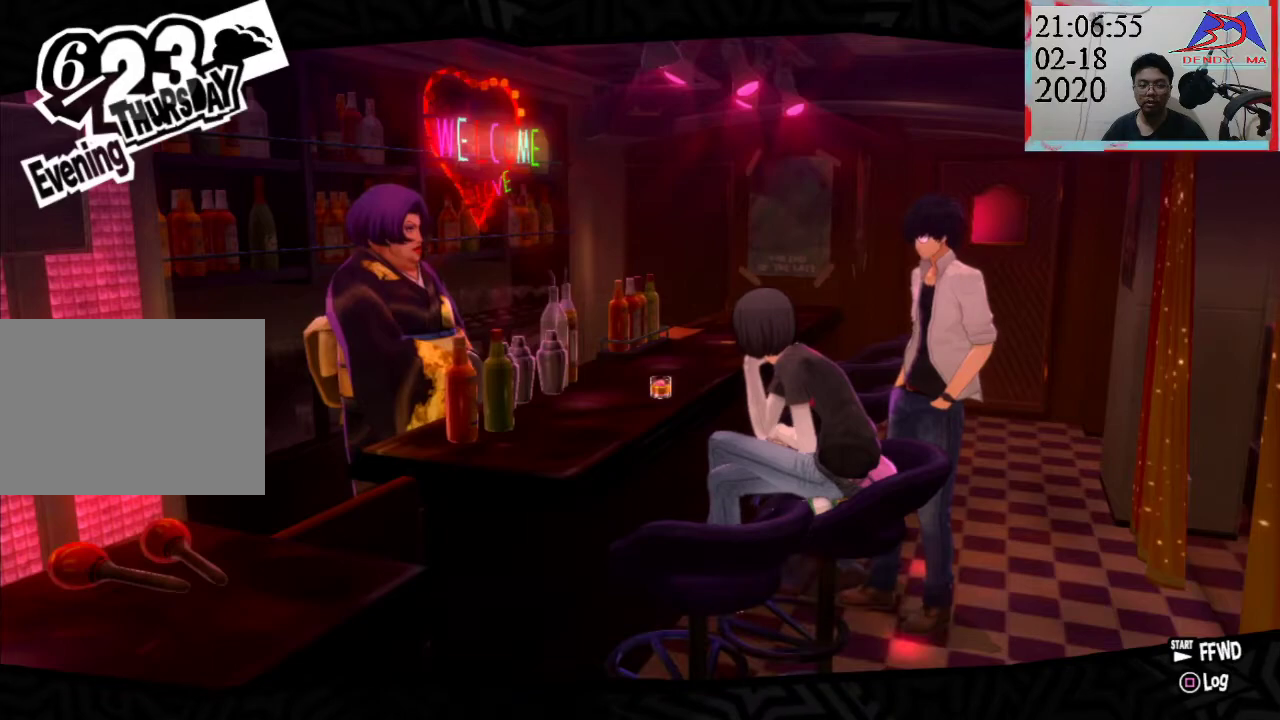
{"buttons": [], "left_stick": "center", "right_stick": "center", "events": []}
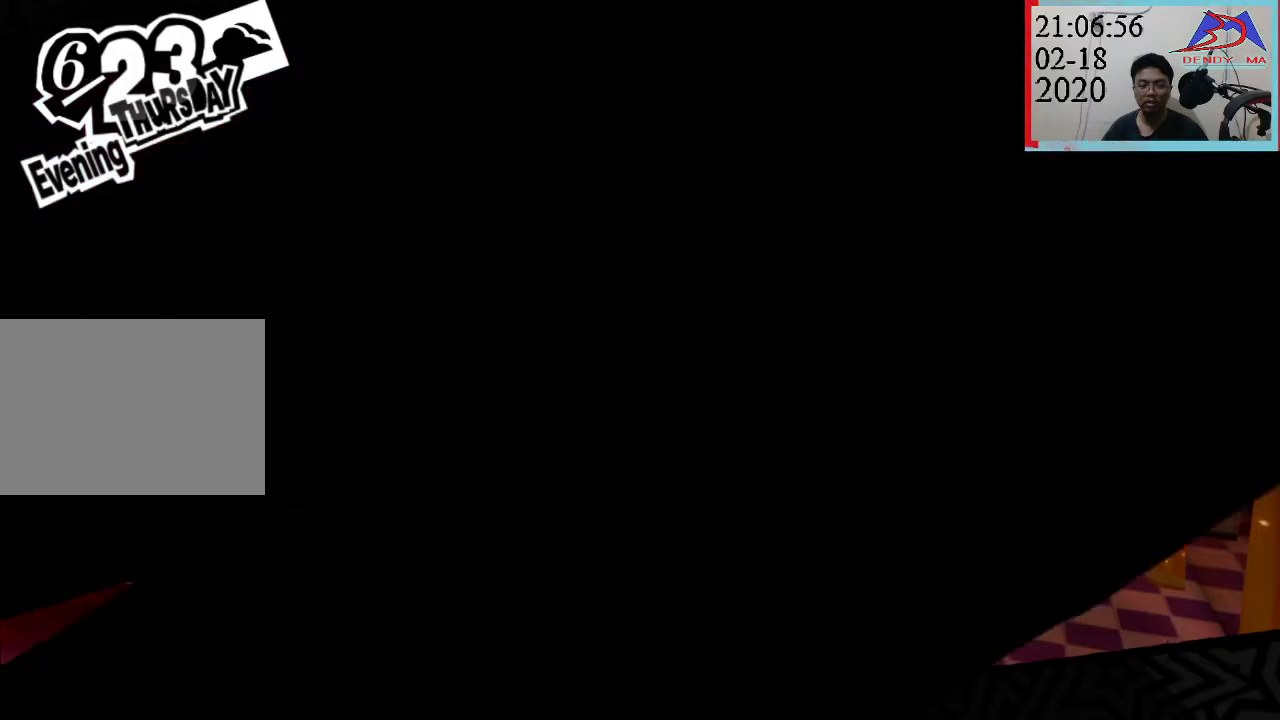
{"buttons": ["DPAD_LEFT"], "left_stick": "center", "right_stick": "center", "events": [[467, "DPAD_LEFT", "down"]]}
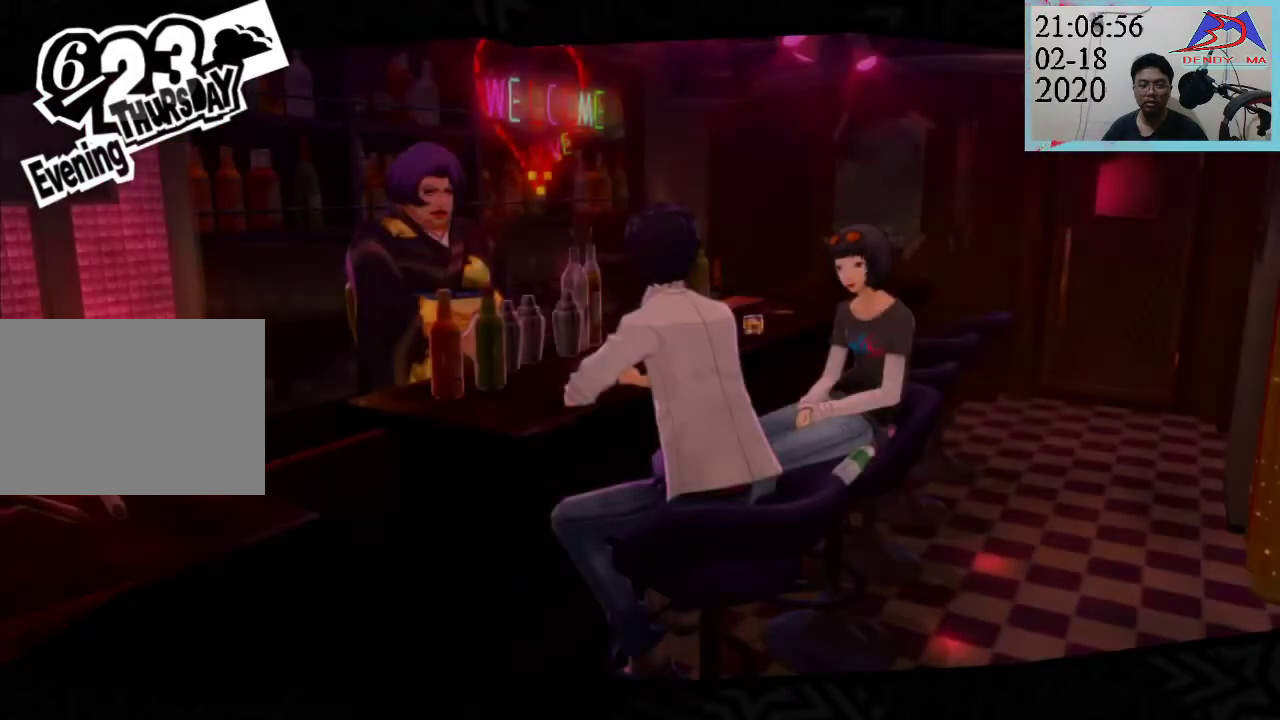
{"buttons": [], "left_stick": "center", "right_stick": "center", "events": [[100, "DPAD_LEFT", "up"]]}